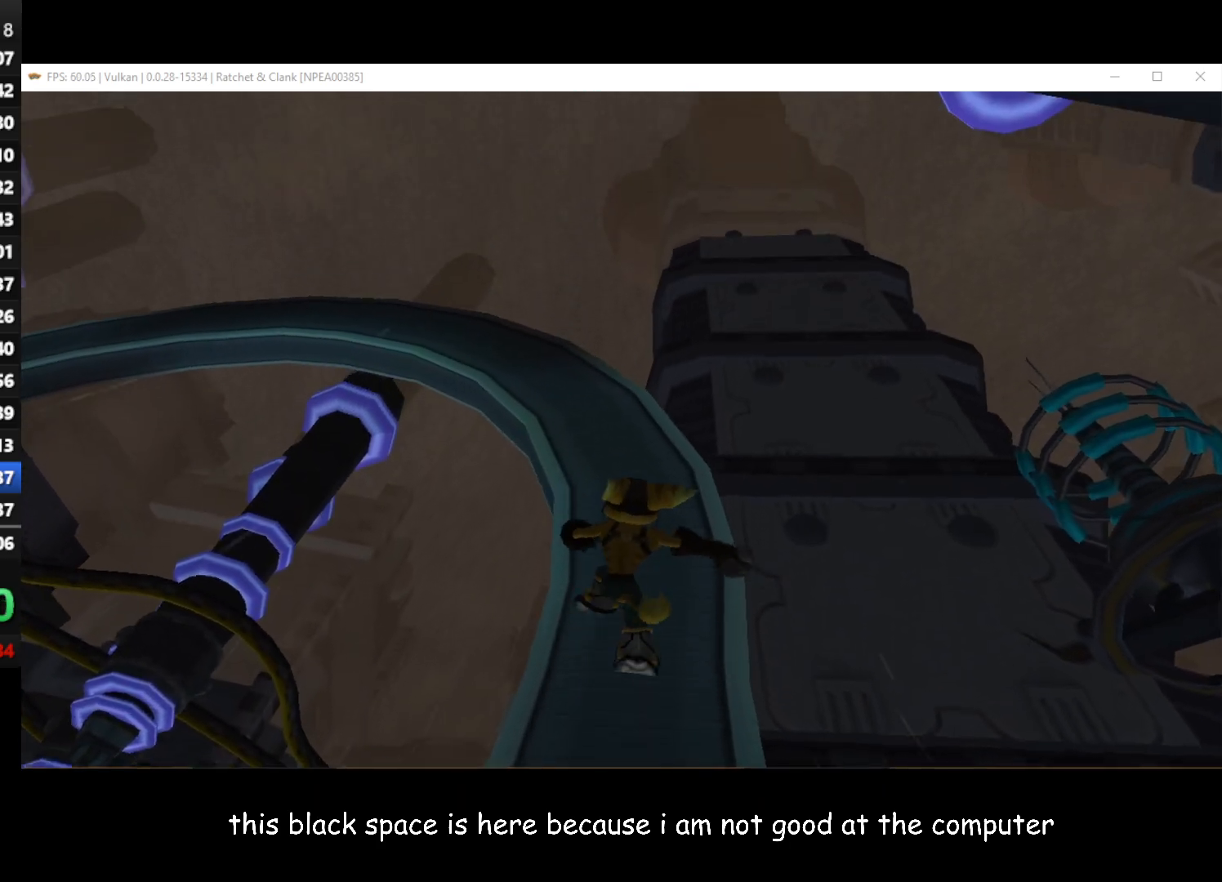
Gameplay with a controller (Xbox layout); each line is a JSON object with the inputs held at the frame after it. "button_events" lists button changes between this image and that frame as [ms after this image, input, new state], when the widget could be followed in between (sticks are given only as held states). Not read: START.
{"buttons": [], "left_stick": "up", "right_stick": "right", "button_events": []}
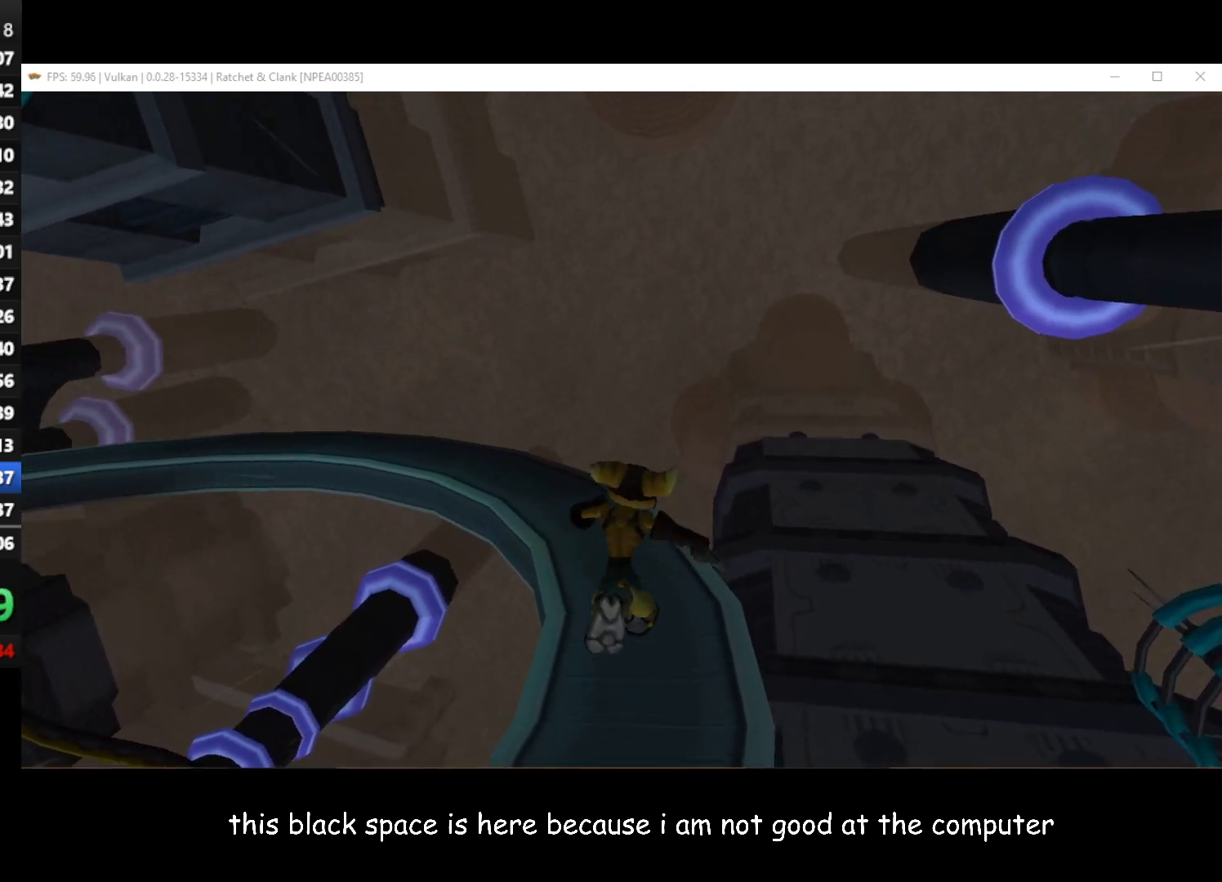
{"buttons": [], "left_stick": "up-left", "right_stick": "right", "button_events": []}
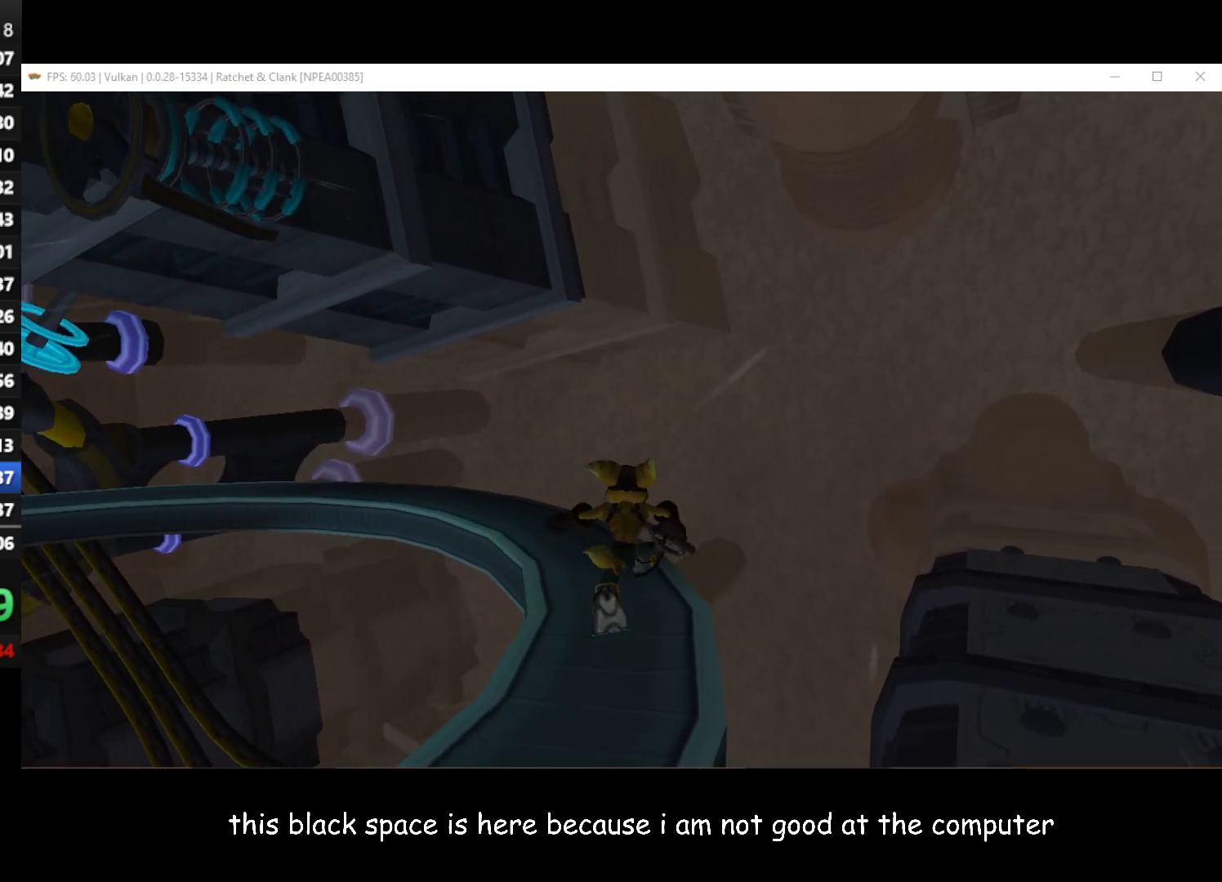
{"buttons": [], "left_stick": "up", "right_stick": "right", "button_events": []}
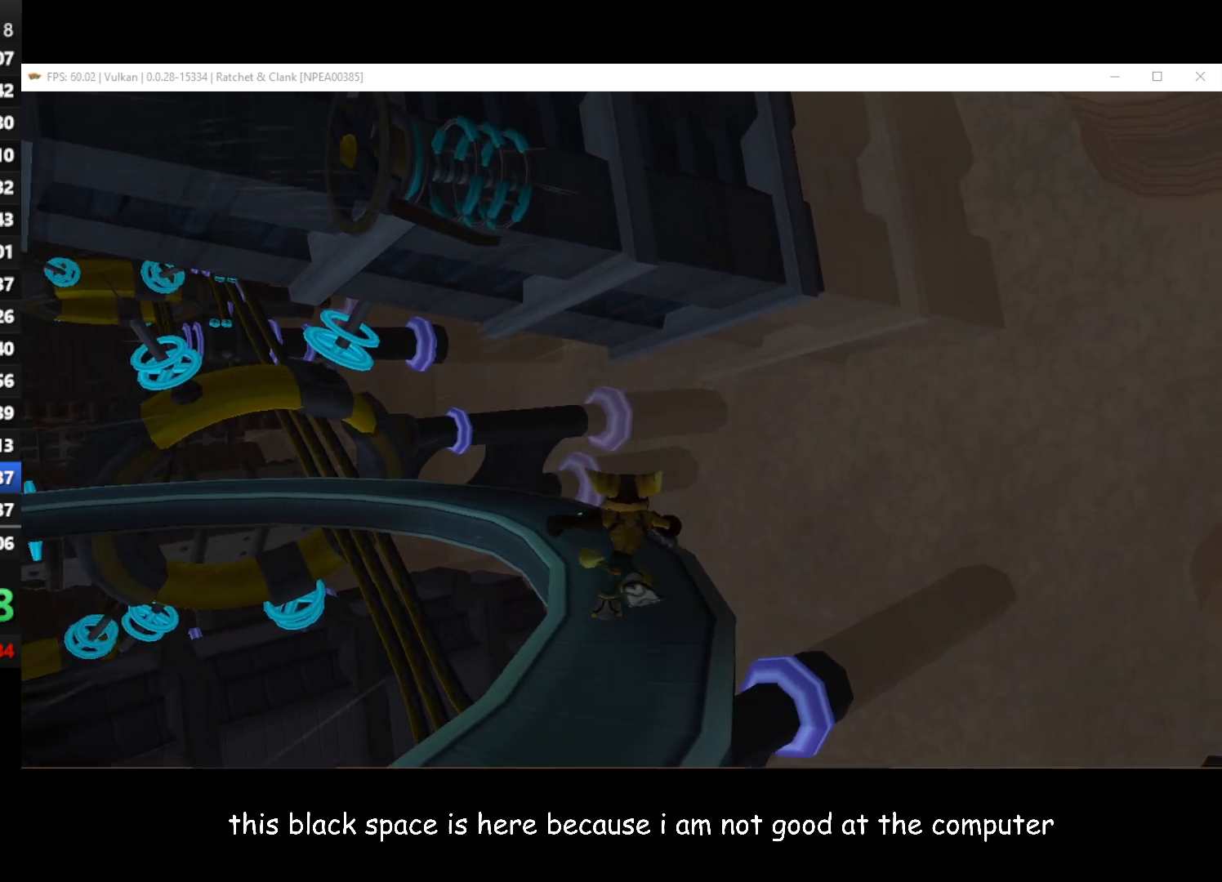
{"buttons": [], "left_stick": "up", "right_stick": "right", "button_events": []}
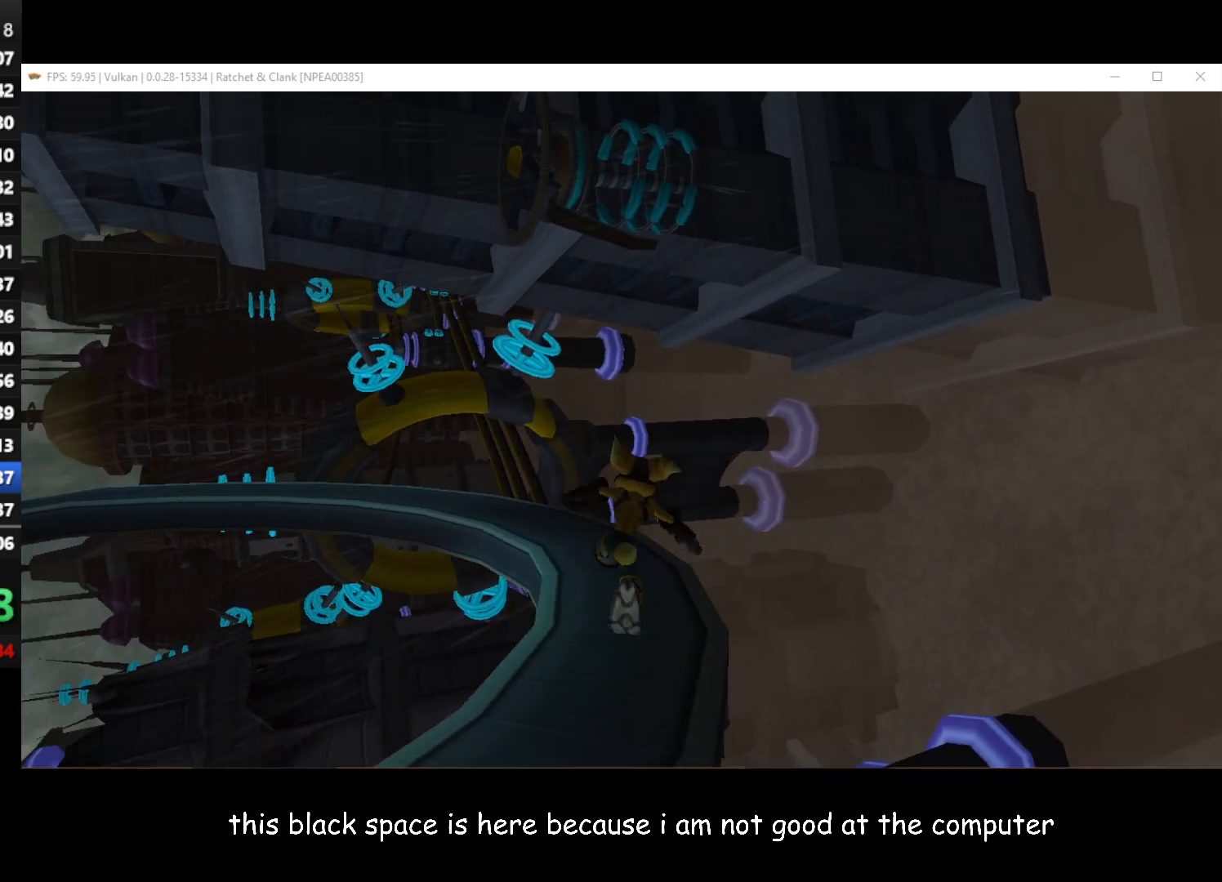
{"buttons": [], "left_stick": "up-left", "right_stick": "right", "button_events": []}
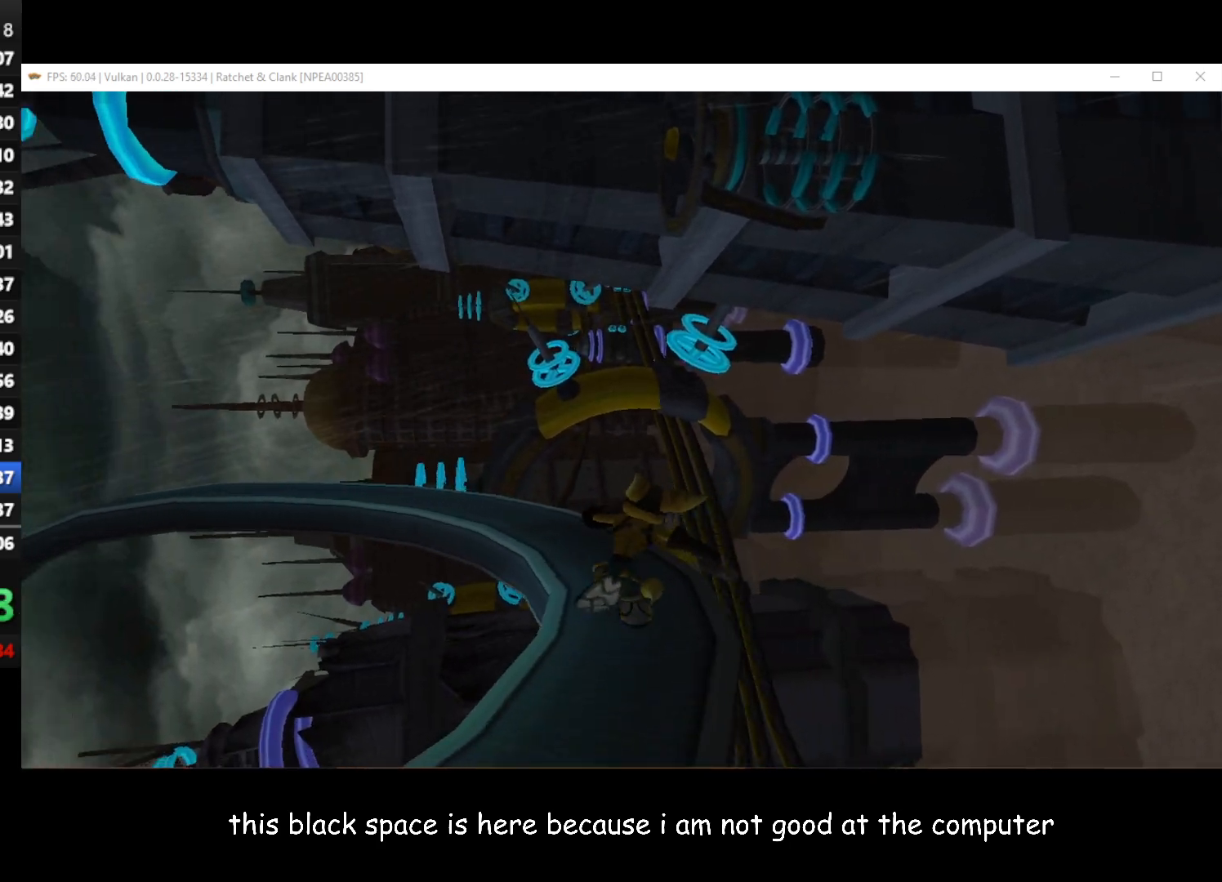
{"buttons": [], "left_stick": "up", "right_stick": "right", "button_events": []}
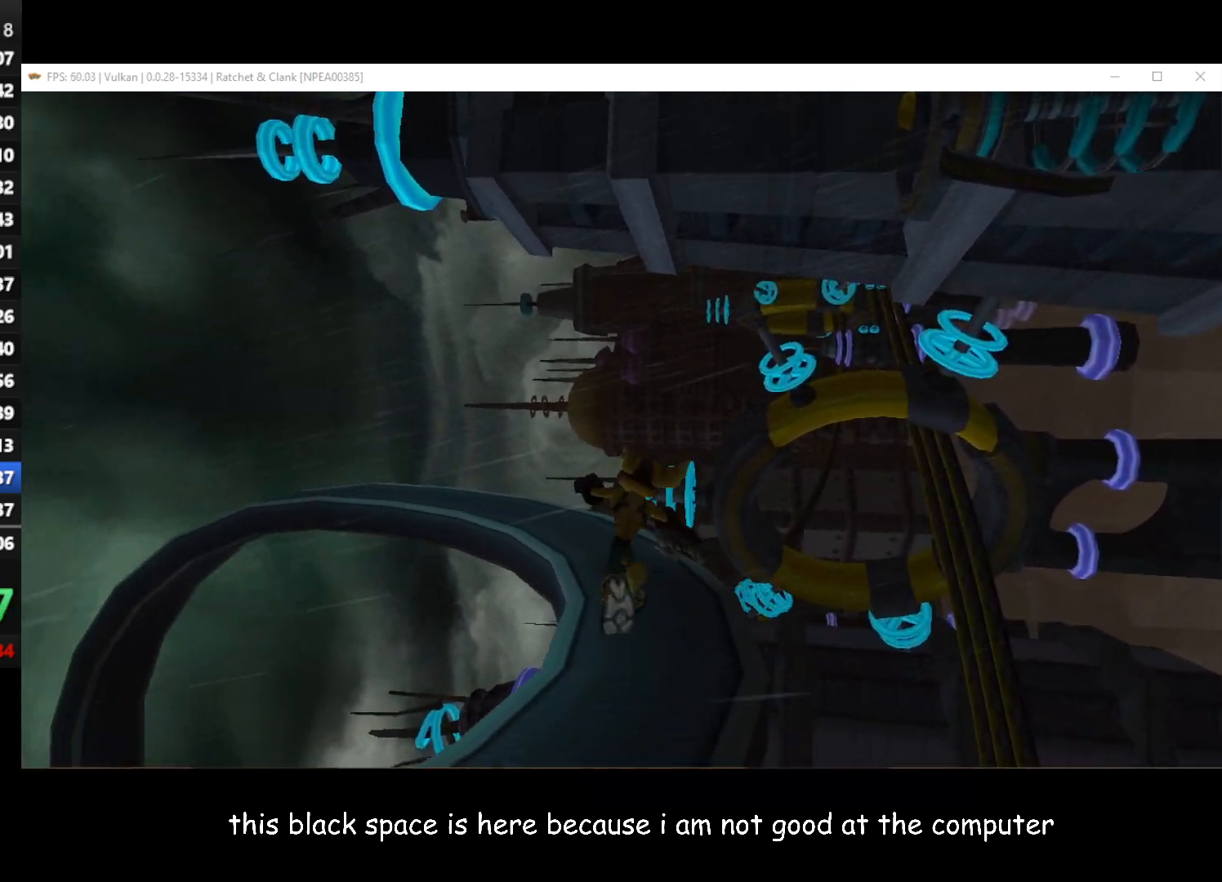
{"buttons": [], "left_stick": "up", "right_stick": "right", "button_events": []}
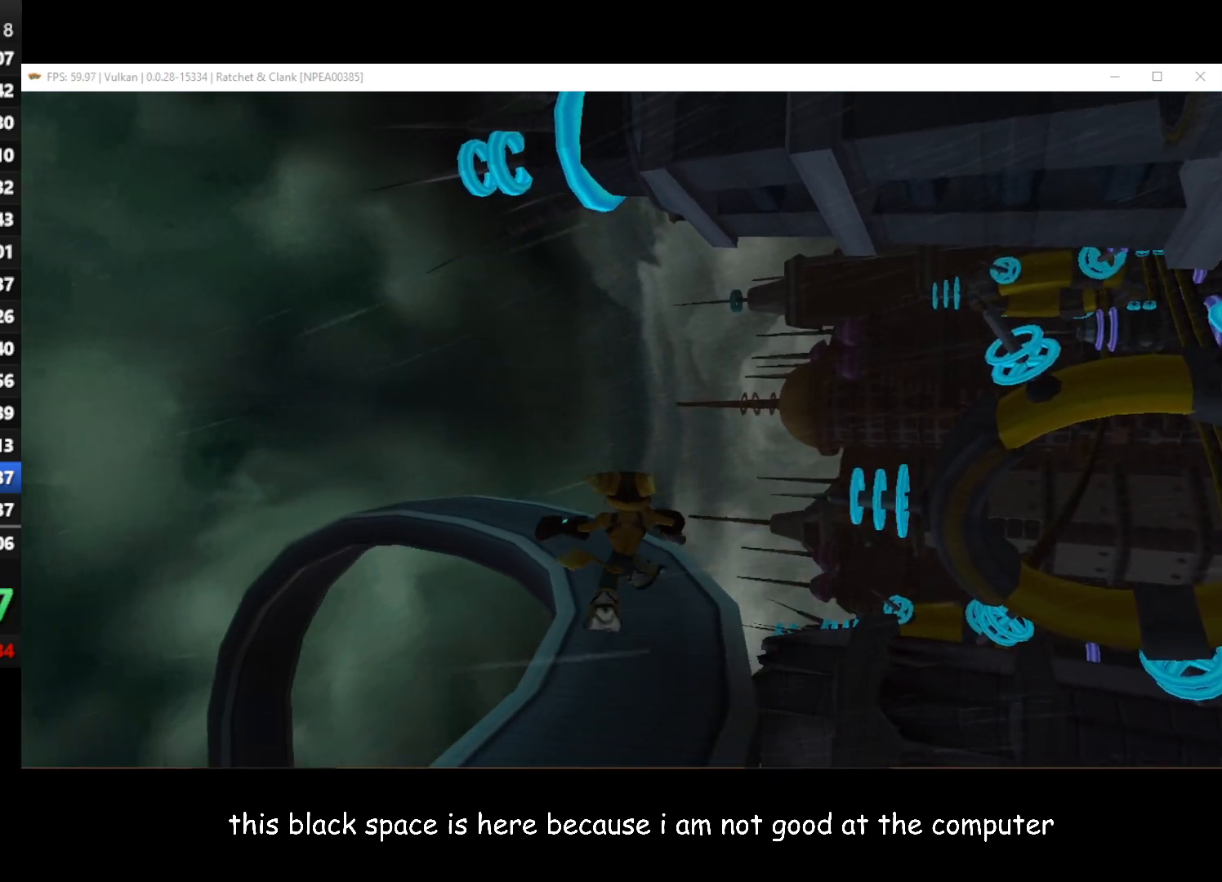
{"buttons": [], "left_stick": "up-left", "right_stick": "right", "button_events": []}
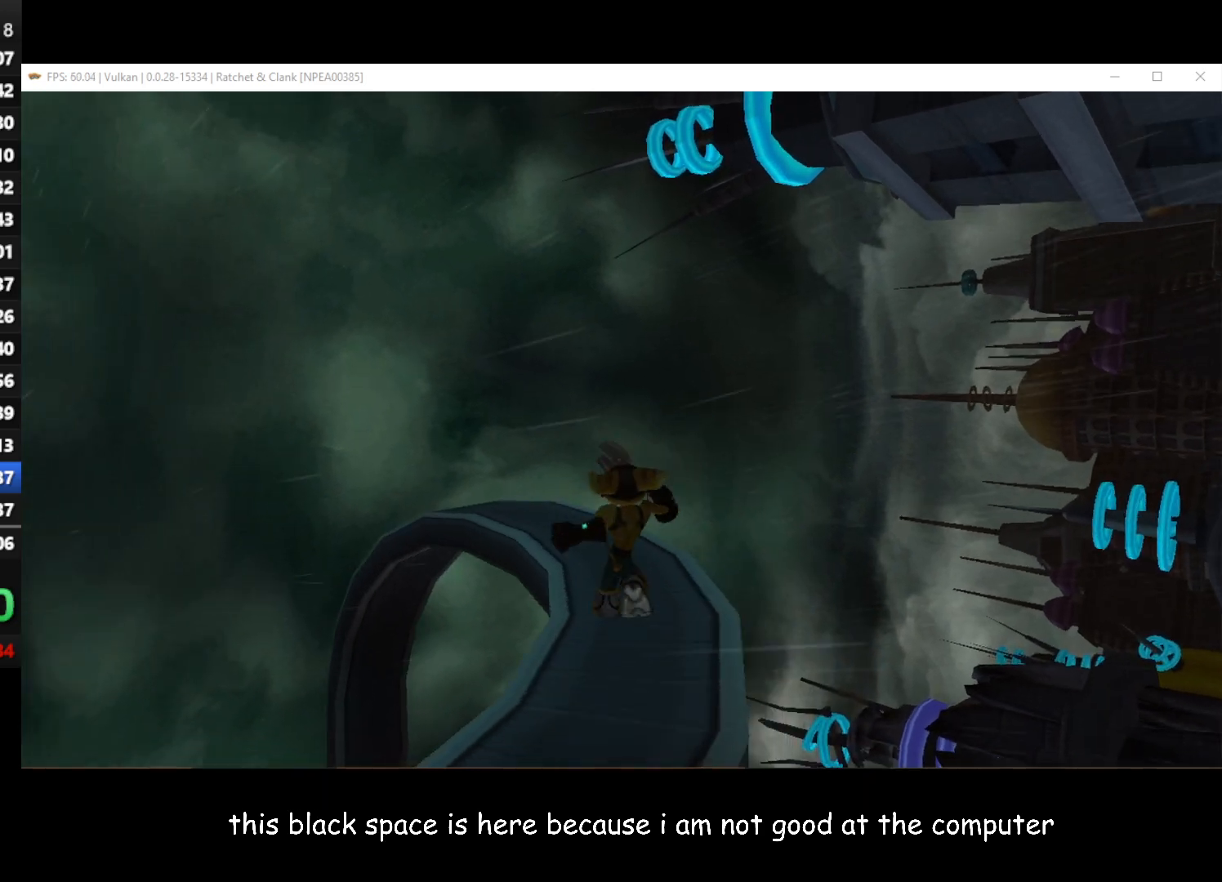
{"buttons": [], "left_stick": "up", "right_stick": "right", "button_events": []}
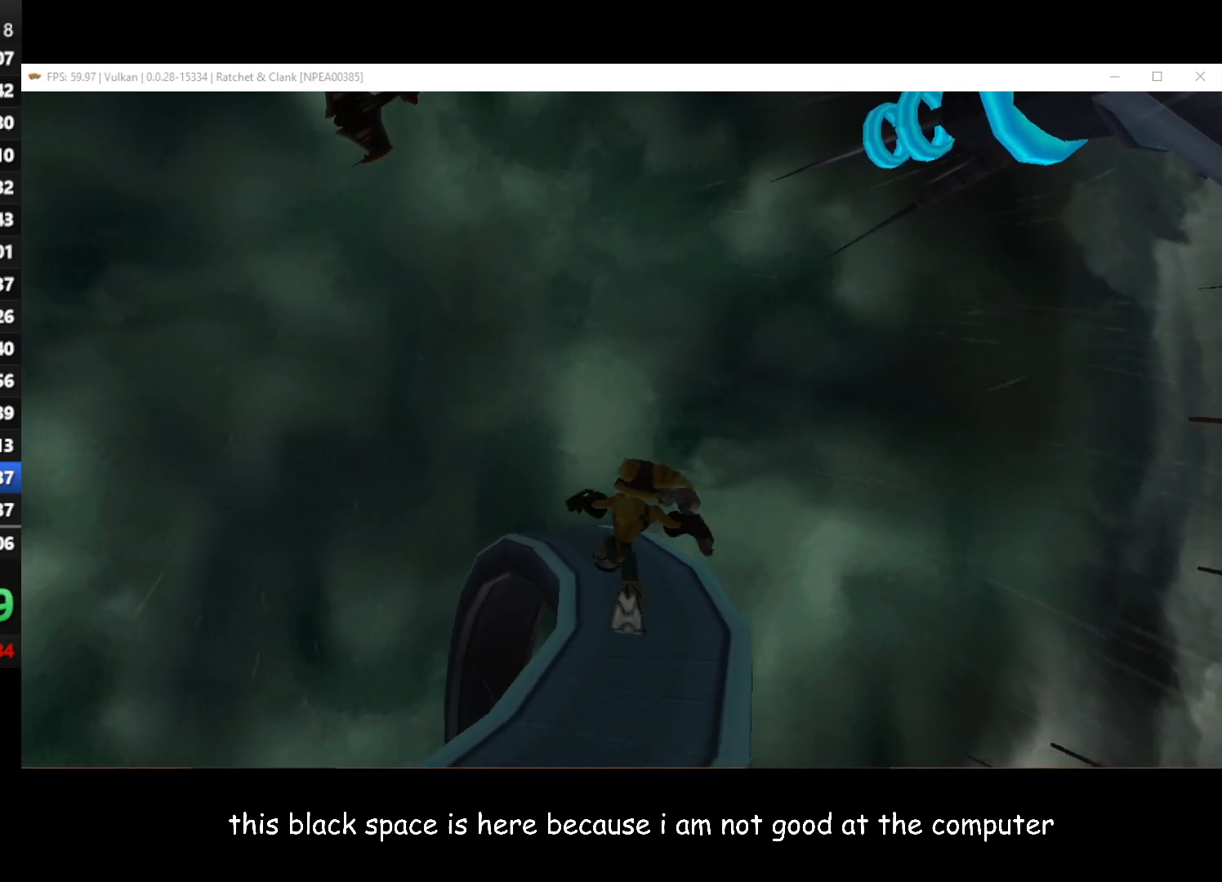
{"buttons": [], "left_stick": "up", "right_stick": "up-right", "button_events": []}
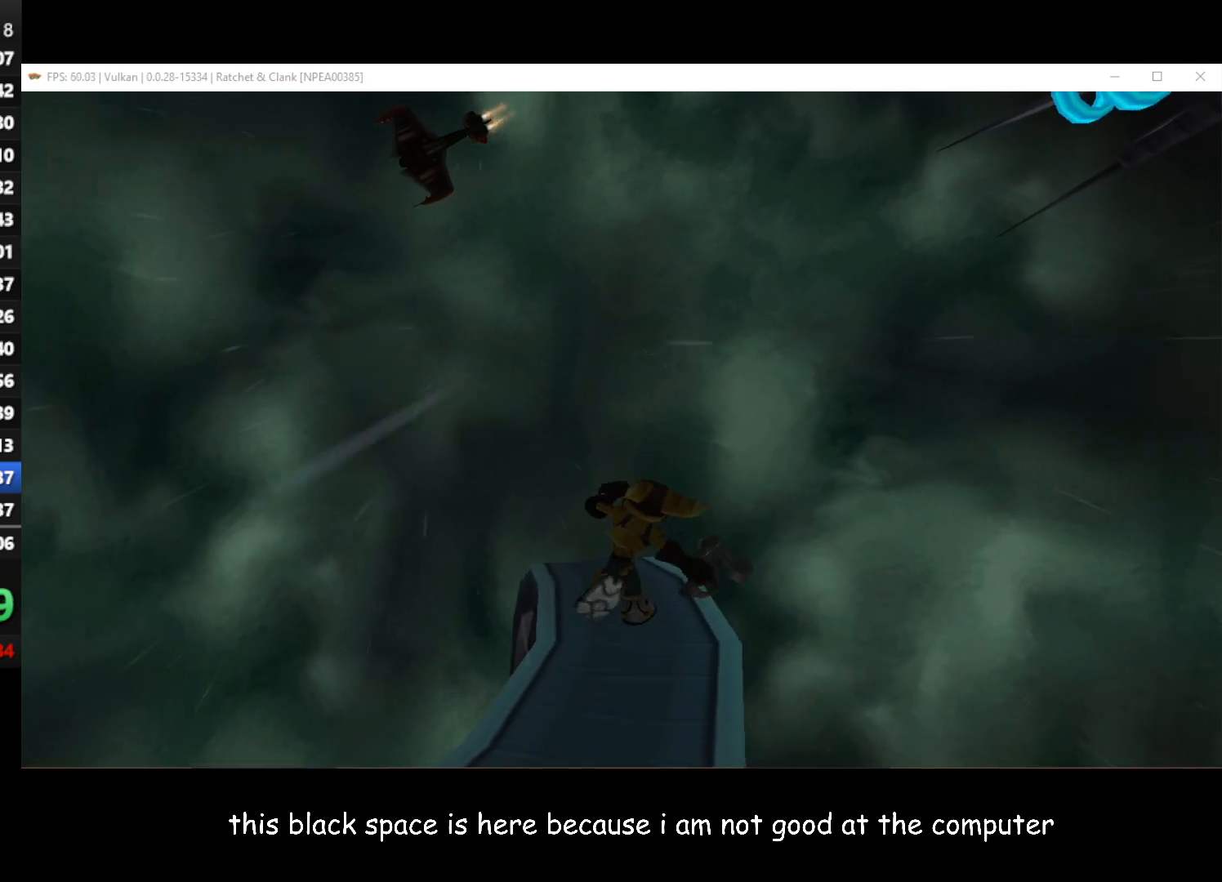
{"buttons": [], "left_stick": "up", "right_stick": "up-right", "button_events": []}
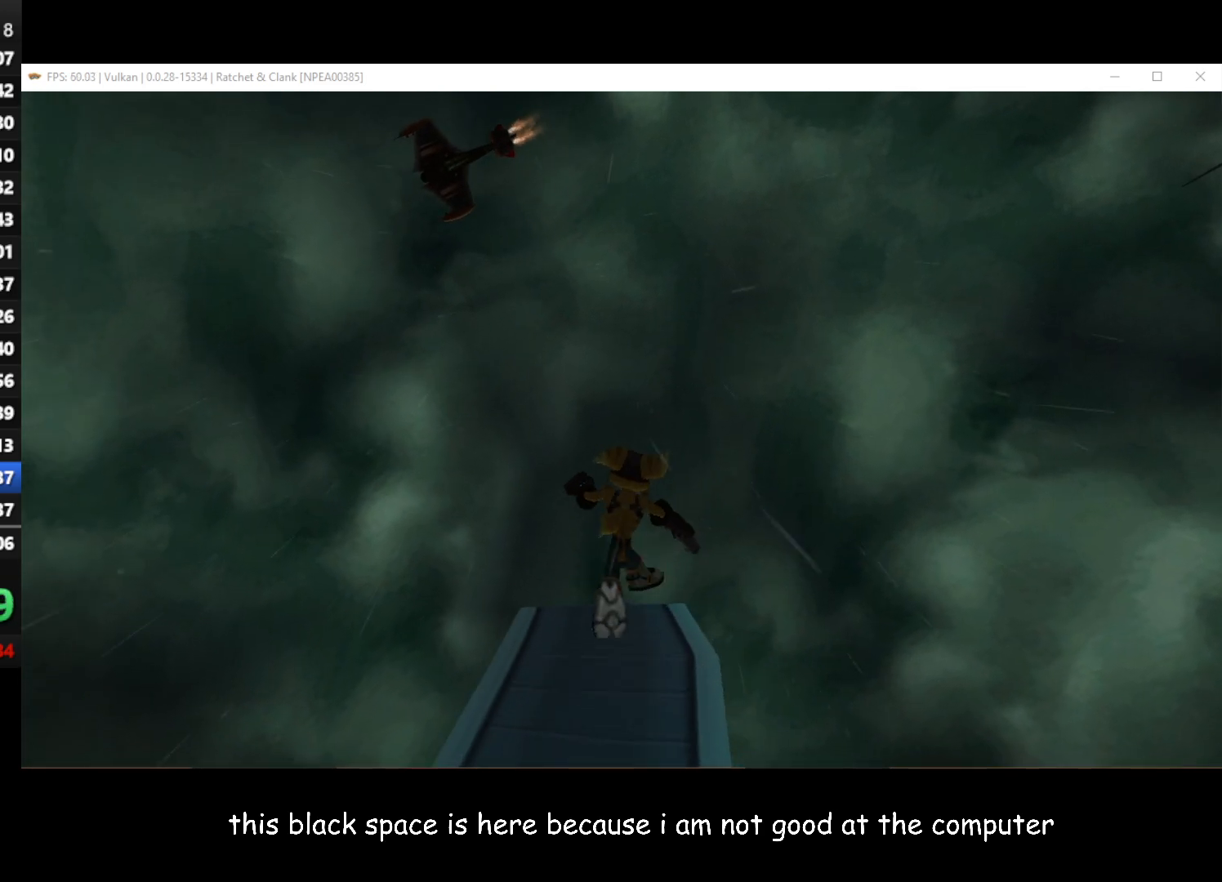
{"buttons": [], "left_stick": "up", "right_stick": "up-right", "button_events": []}
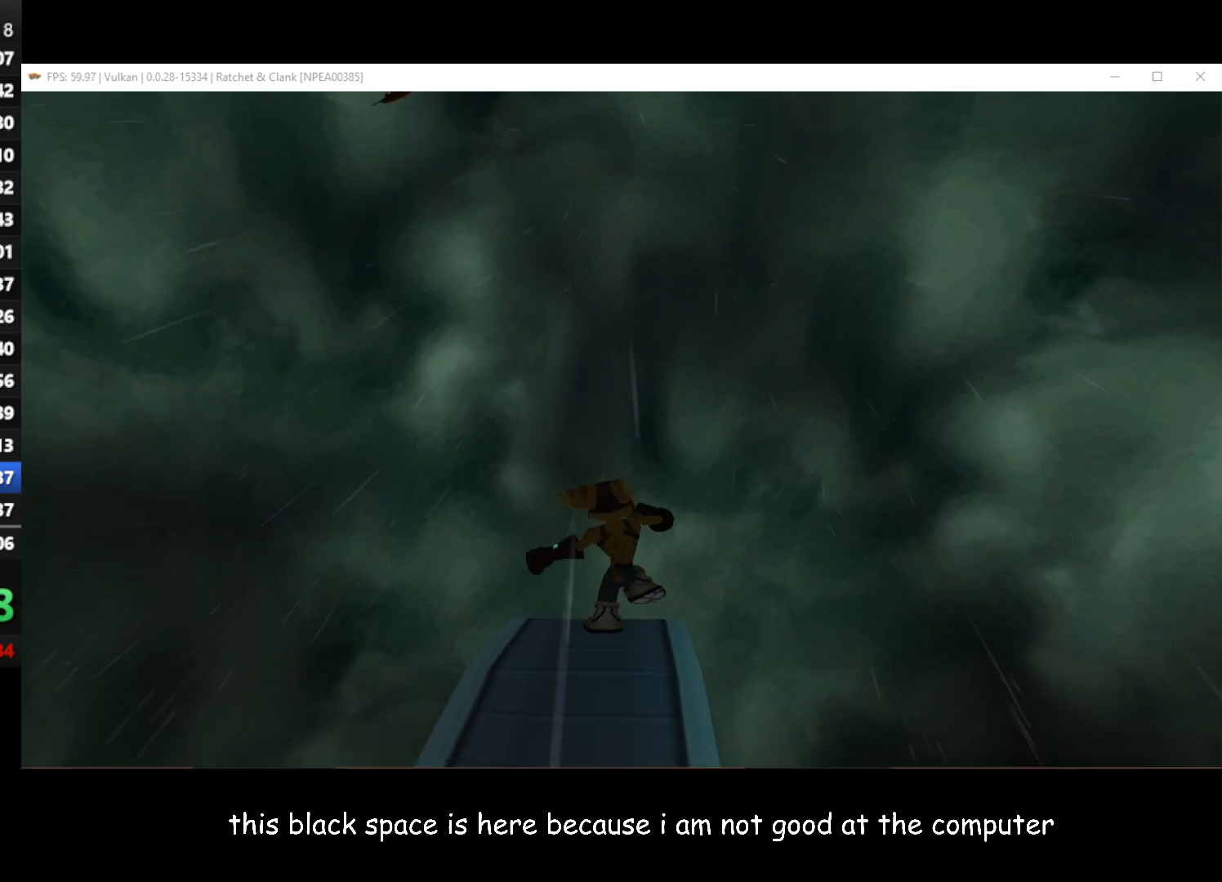
{"buttons": [], "left_stick": "up", "right_stick": "up-right", "button_events": []}
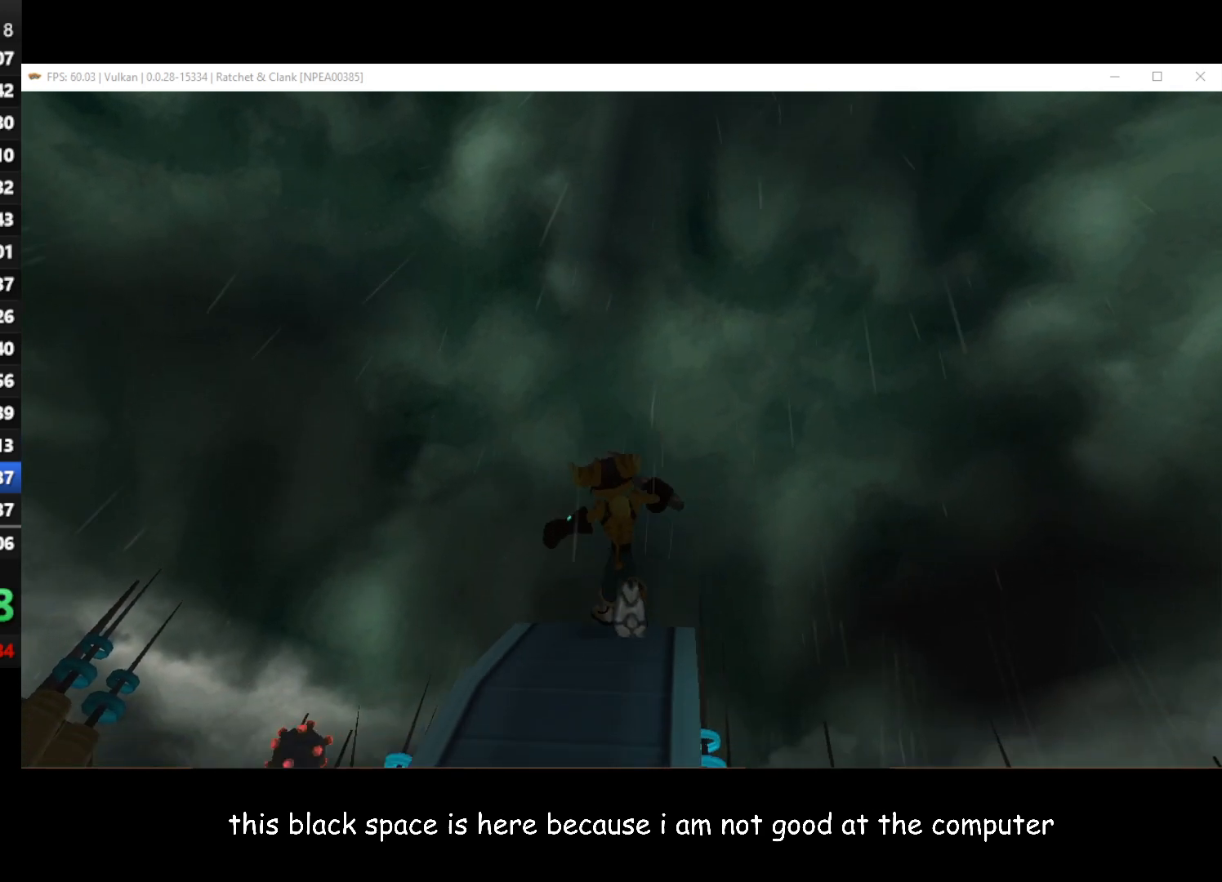
{"buttons": [], "left_stick": "up-right", "right_stick": "center", "button_events": []}
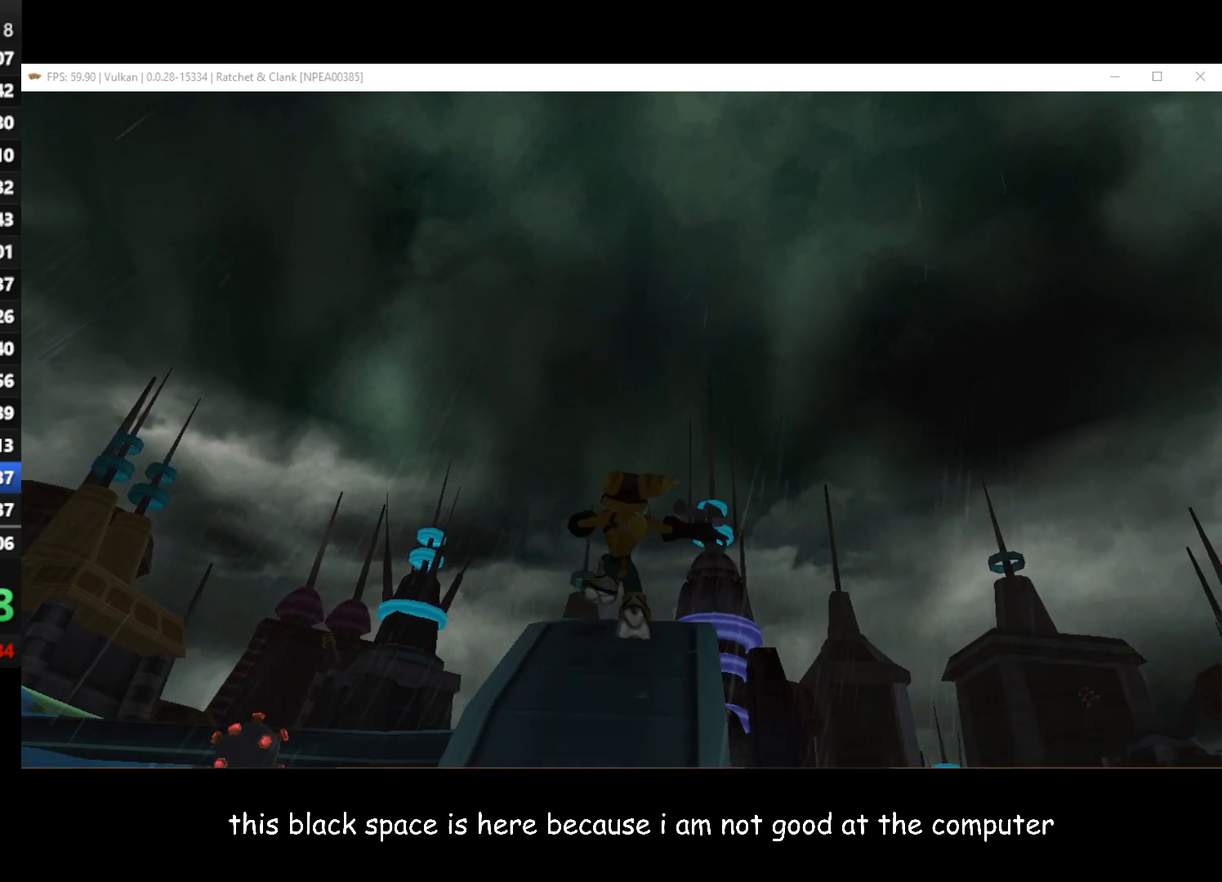
{"buttons": [], "left_stick": "up", "right_stick": "center", "button_events": []}
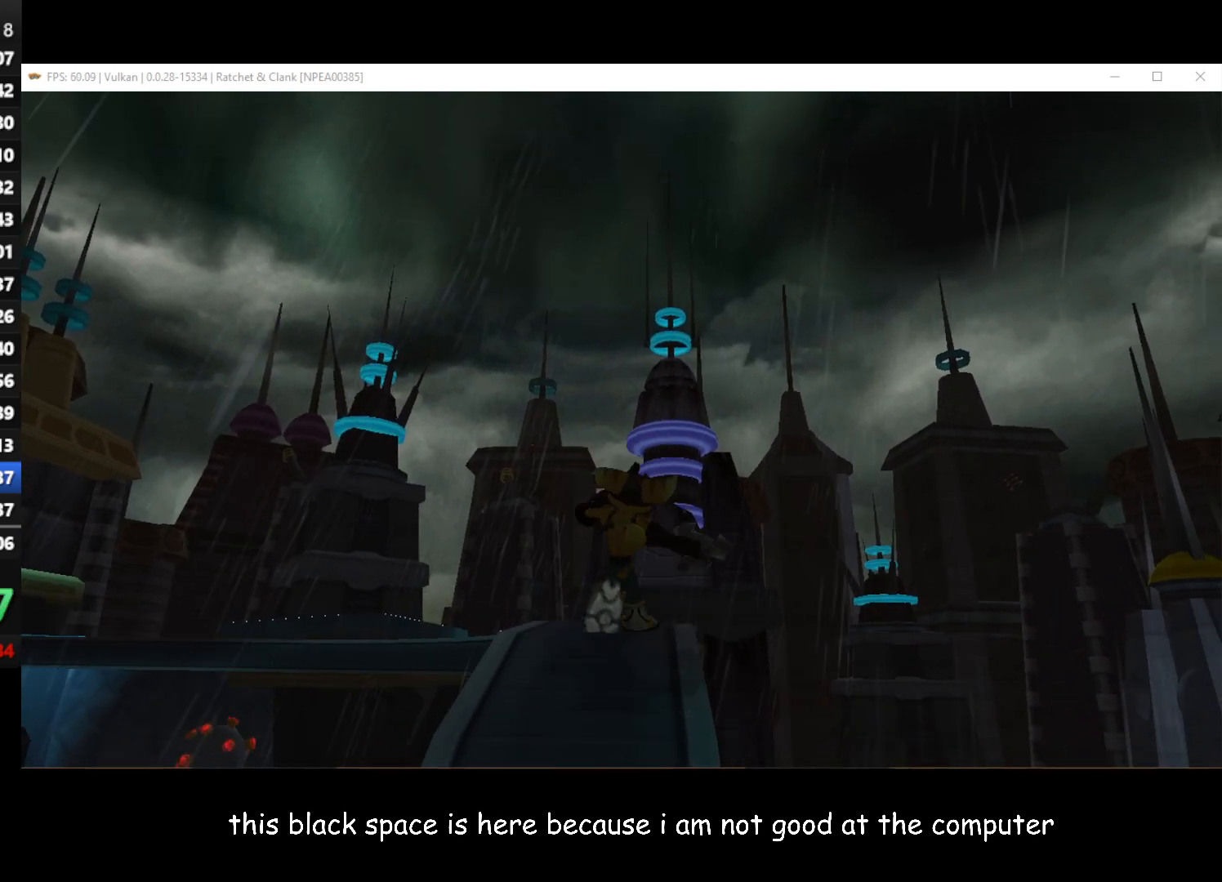
{"buttons": [], "left_stick": "up", "right_stick": "right", "button_events": []}
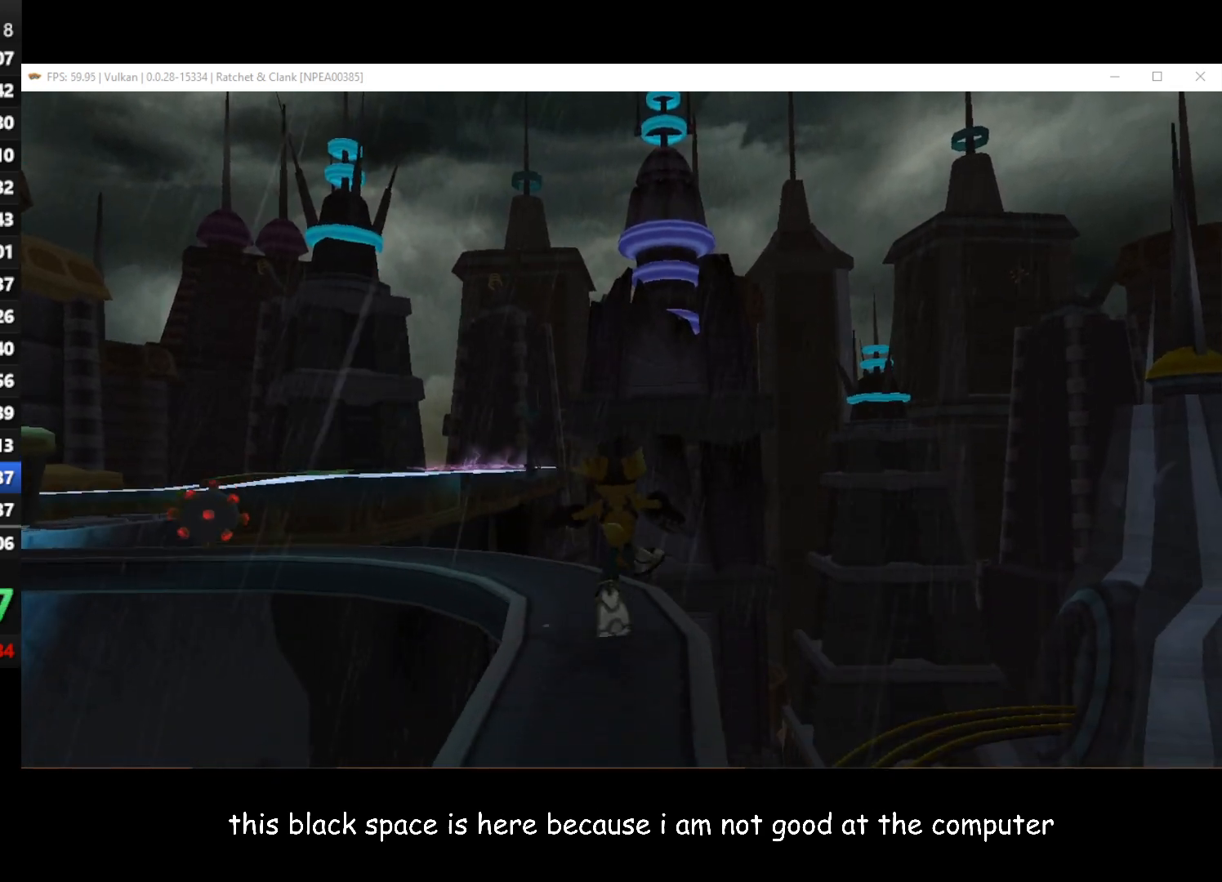
{"buttons": [], "left_stick": "up-left", "right_stick": "right", "button_events": []}
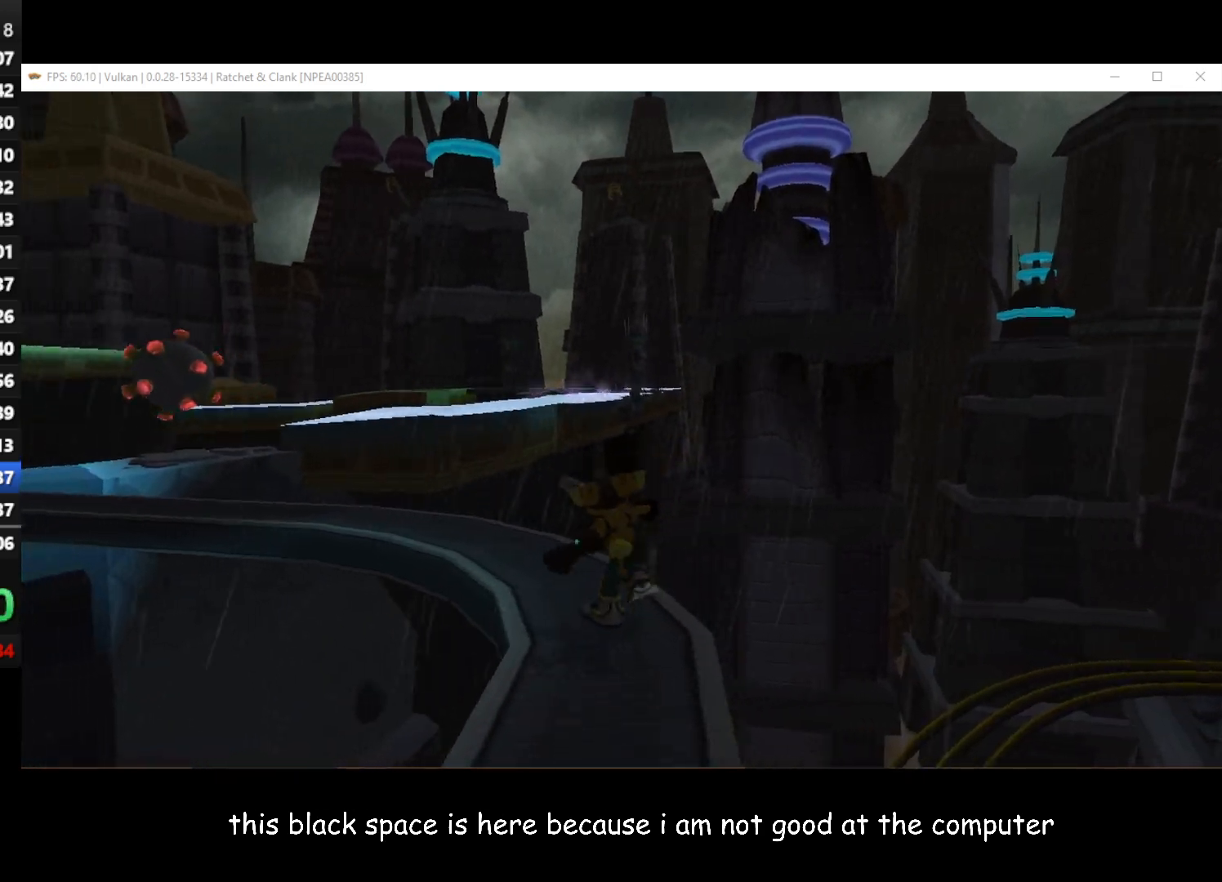
{"buttons": [], "left_stick": "up", "right_stick": "right", "button_events": []}
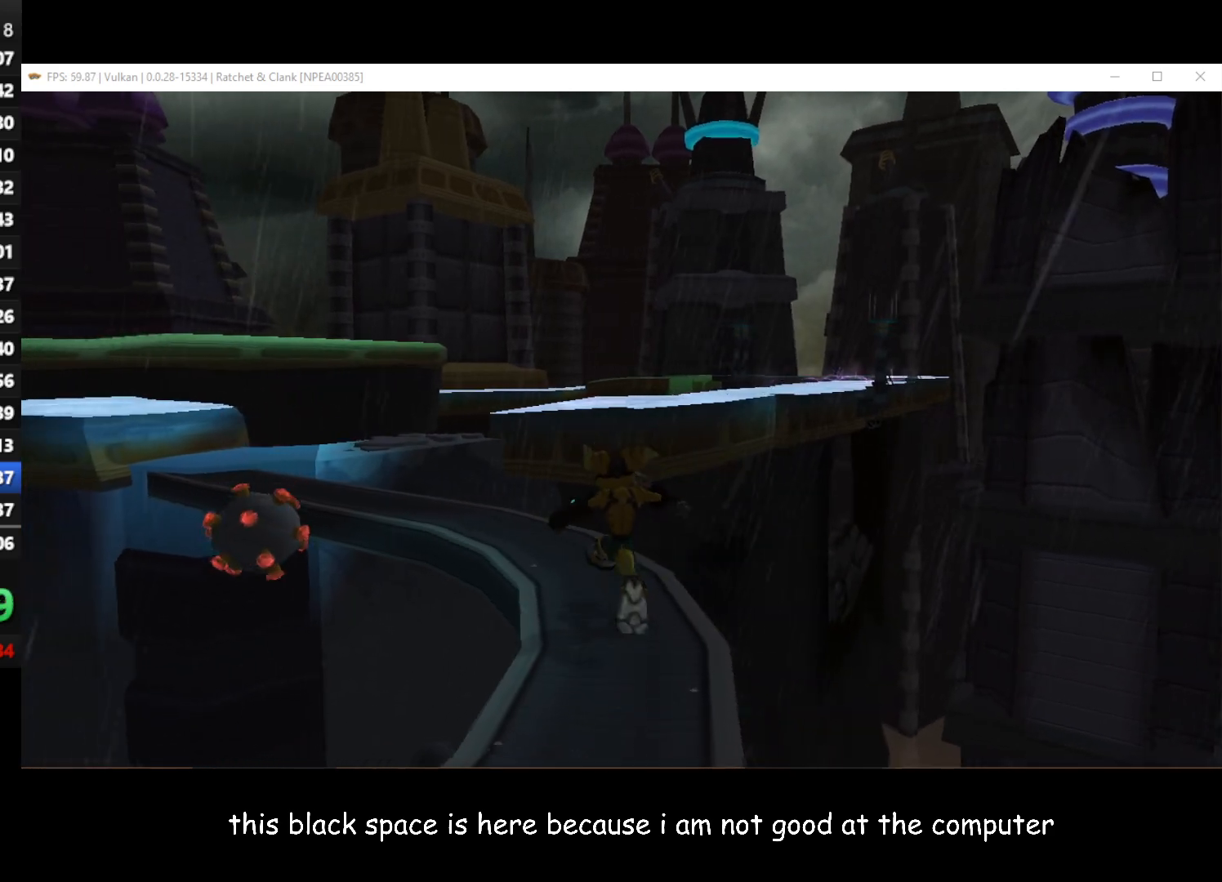
{"buttons": [], "left_stick": "up", "right_stick": "right", "button_events": []}
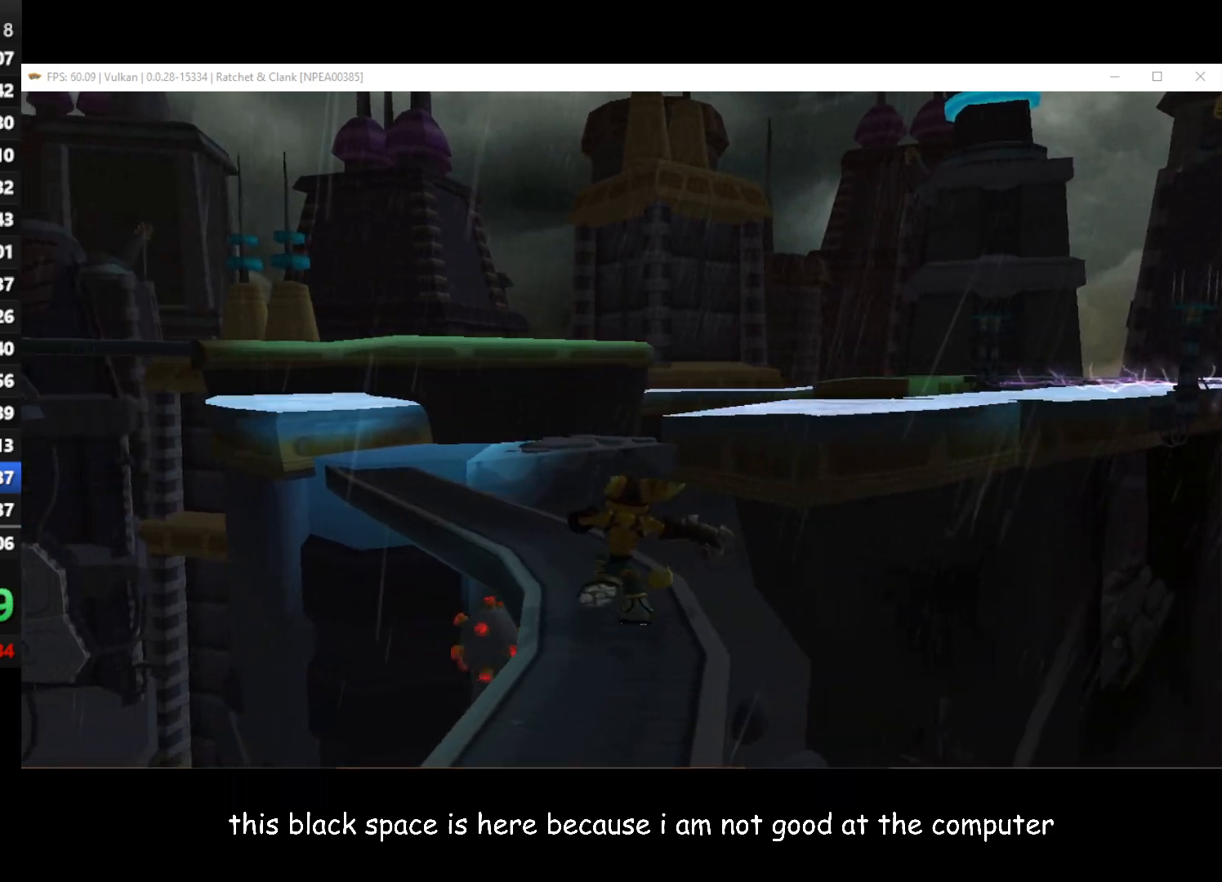
{"buttons": [], "left_stick": "up", "right_stick": "right", "button_events": []}
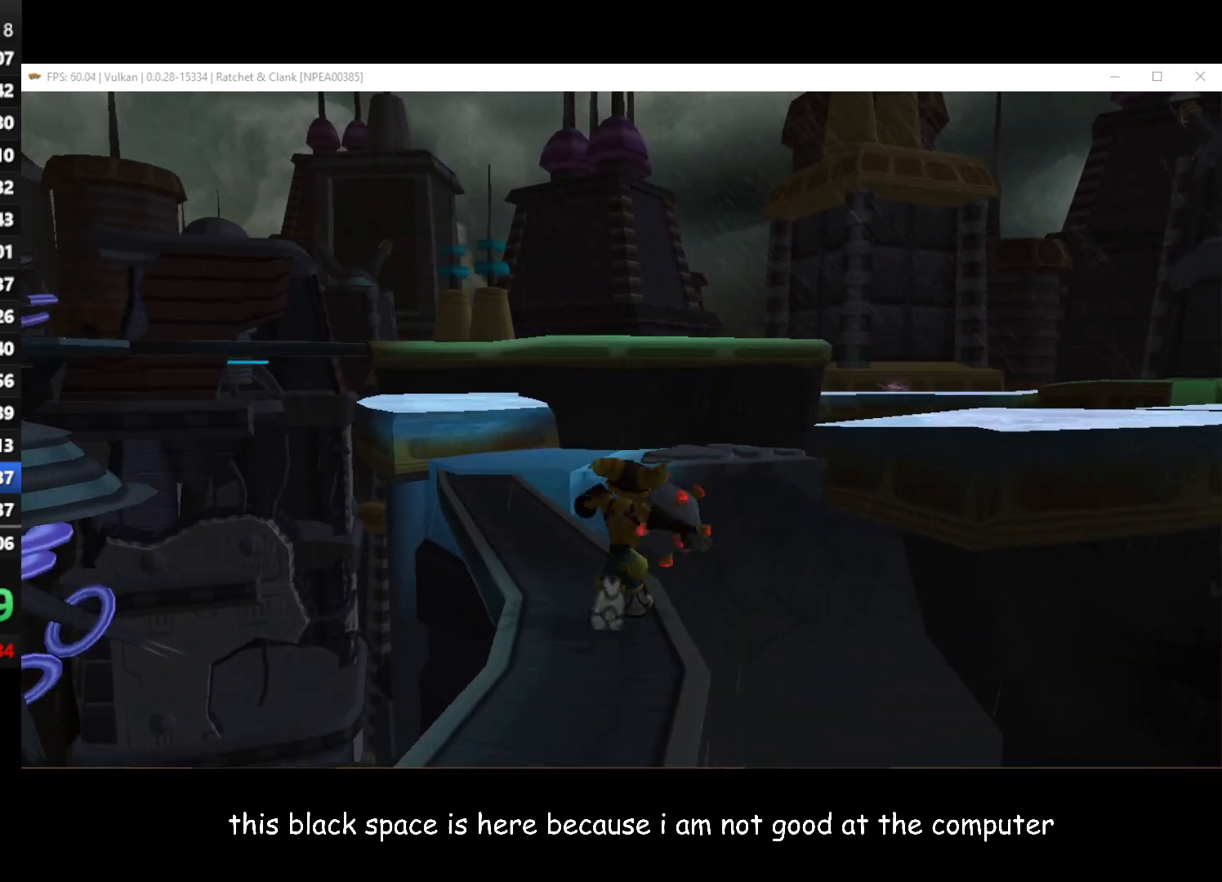
{"buttons": [], "left_stick": "up-left", "right_stick": "right", "button_events": []}
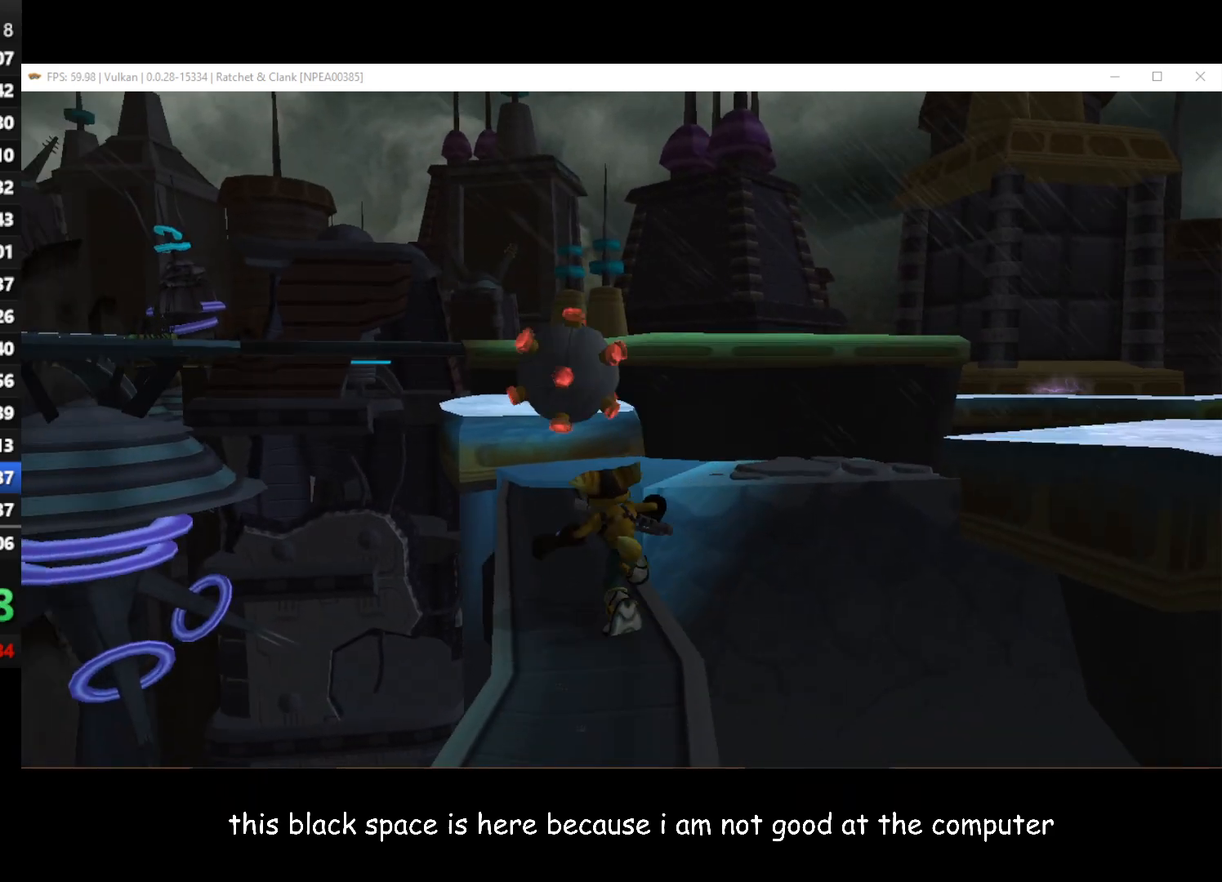
{"buttons": [], "left_stick": "up", "right_stick": "center", "button_events": []}
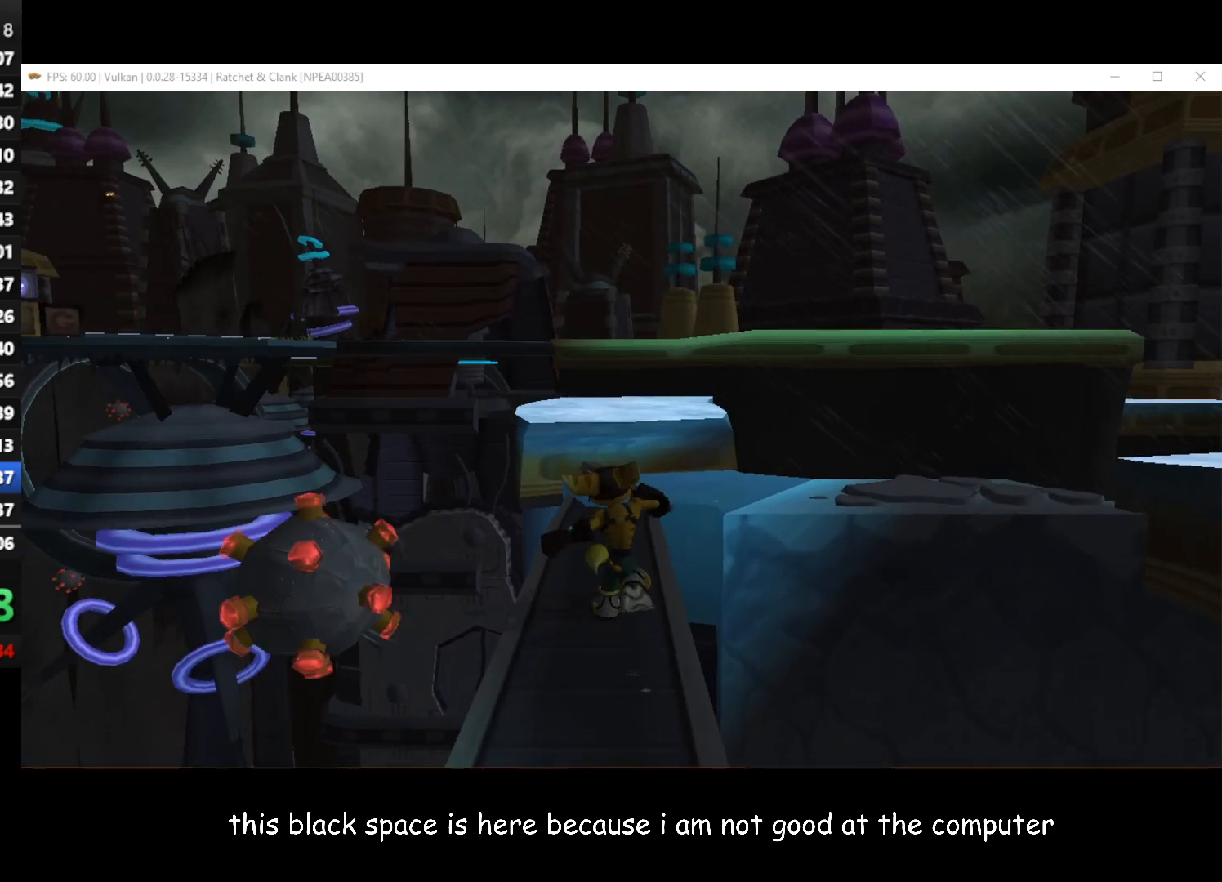
{"buttons": [], "left_stick": "up", "right_stick": "left", "button_events": []}
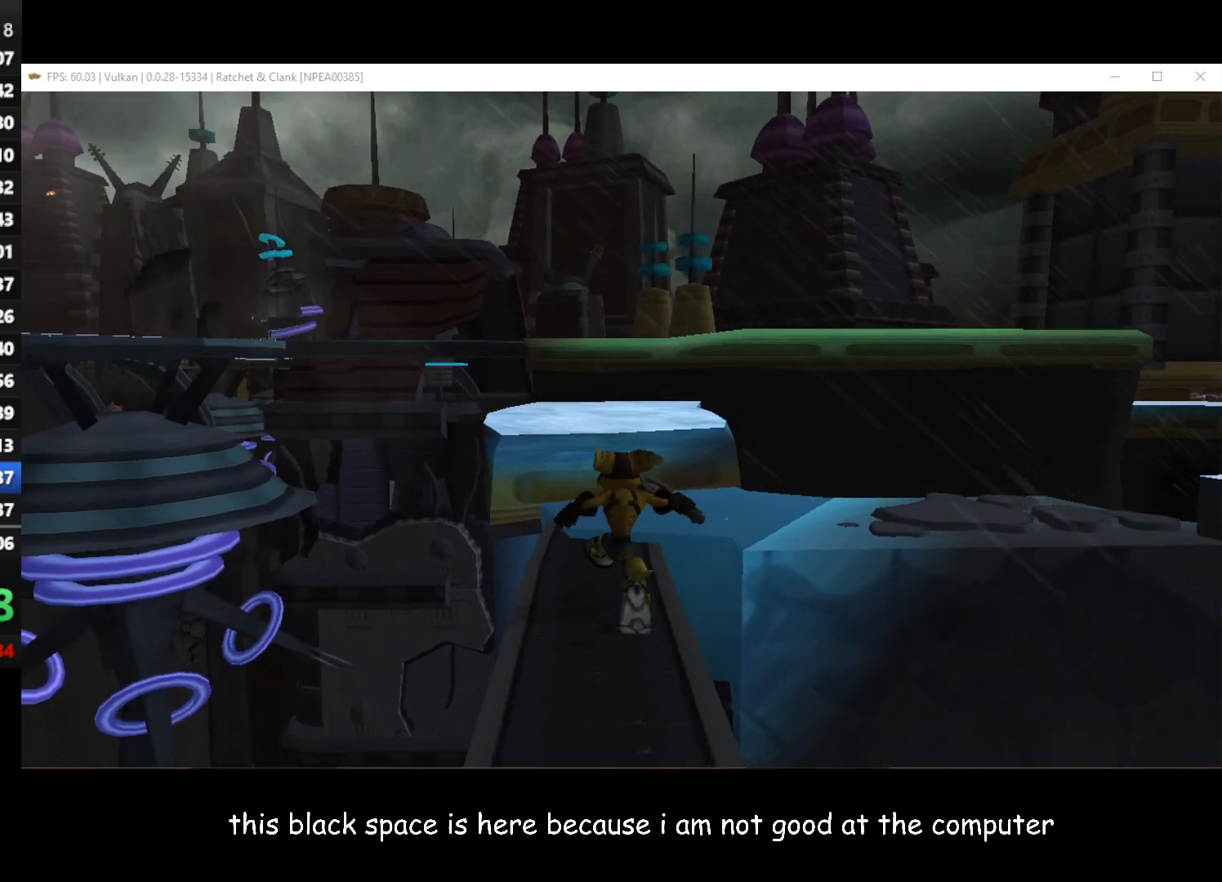
{"buttons": [], "left_stick": "up", "right_stick": "left", "button_events": []}
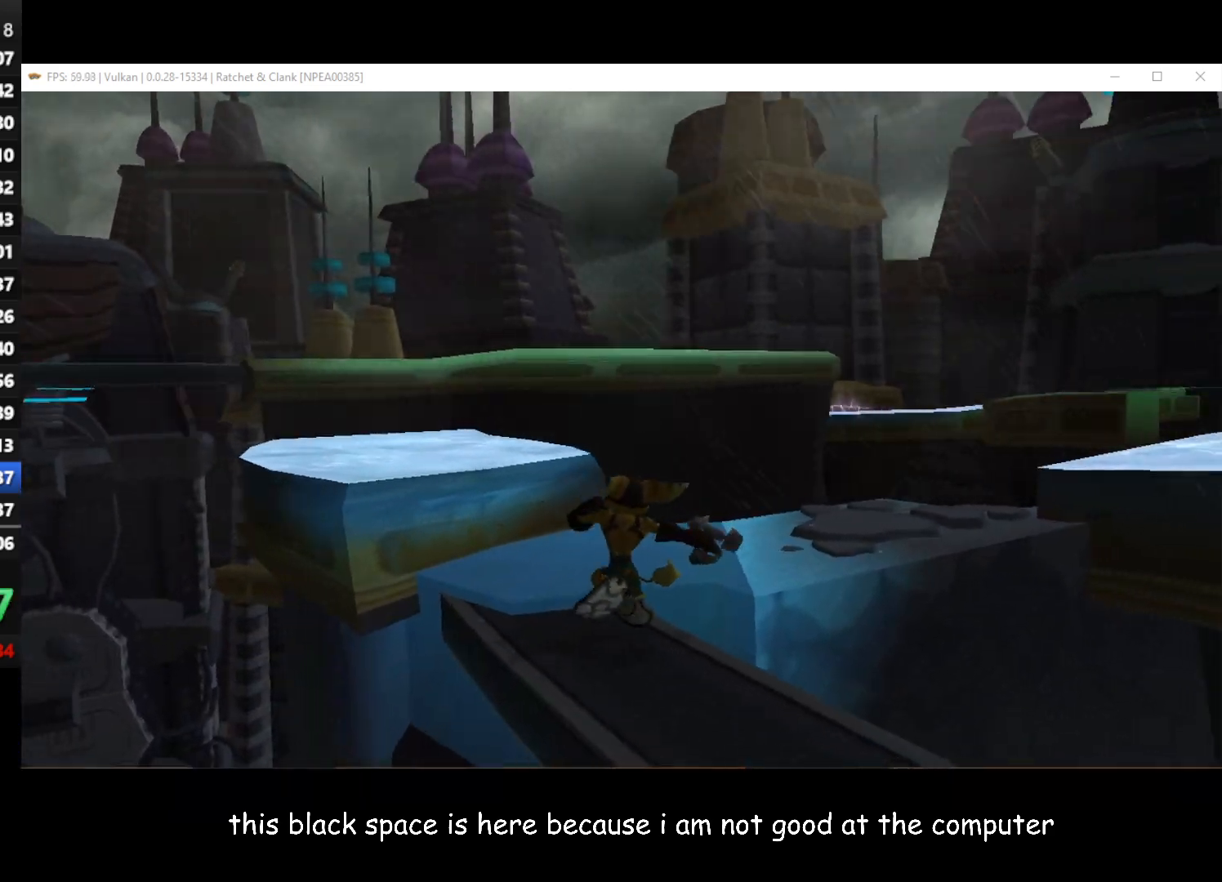
{"buttons": [], "left_stick": "up-right", "right_stick": "left", "button_events": []}
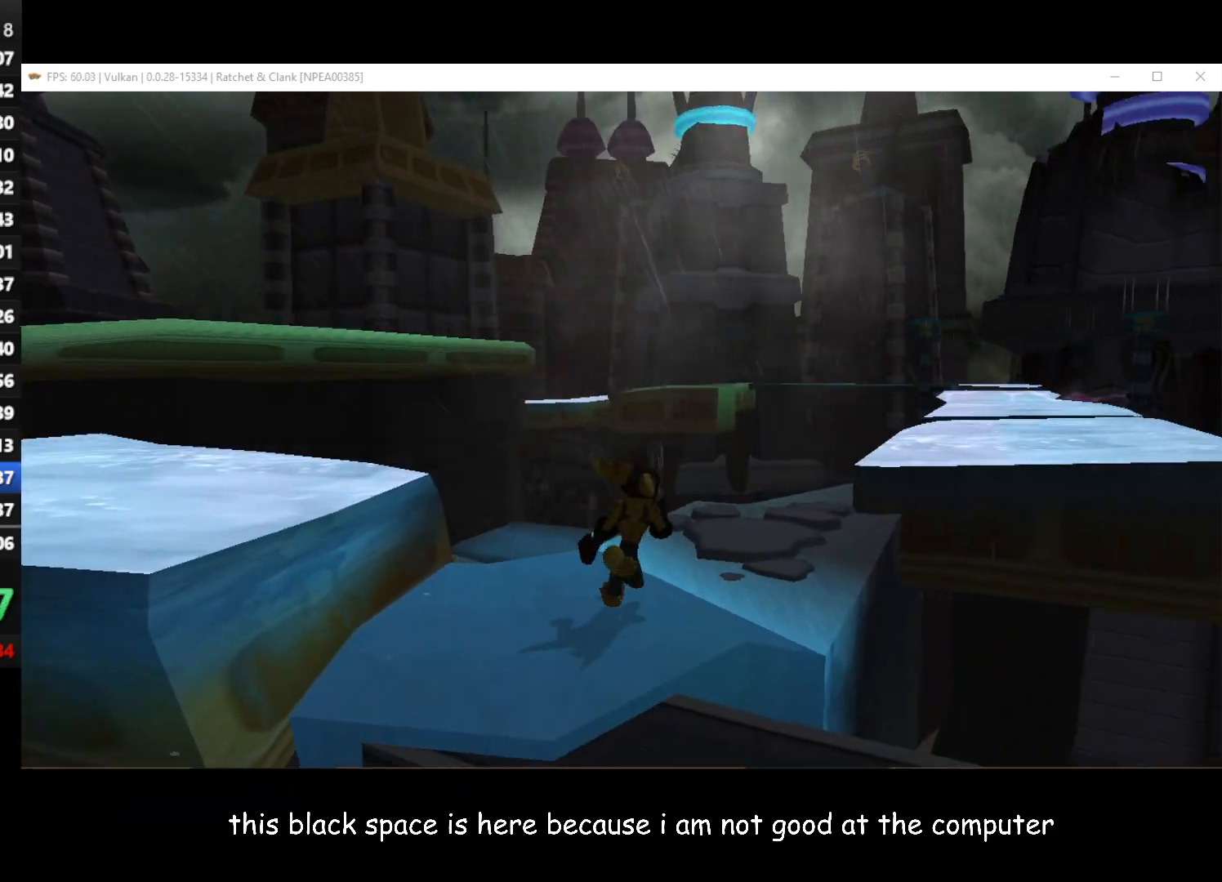
{"buttons": [], "left_stick": "up-right", "right_stick": "center", "button_events": []}
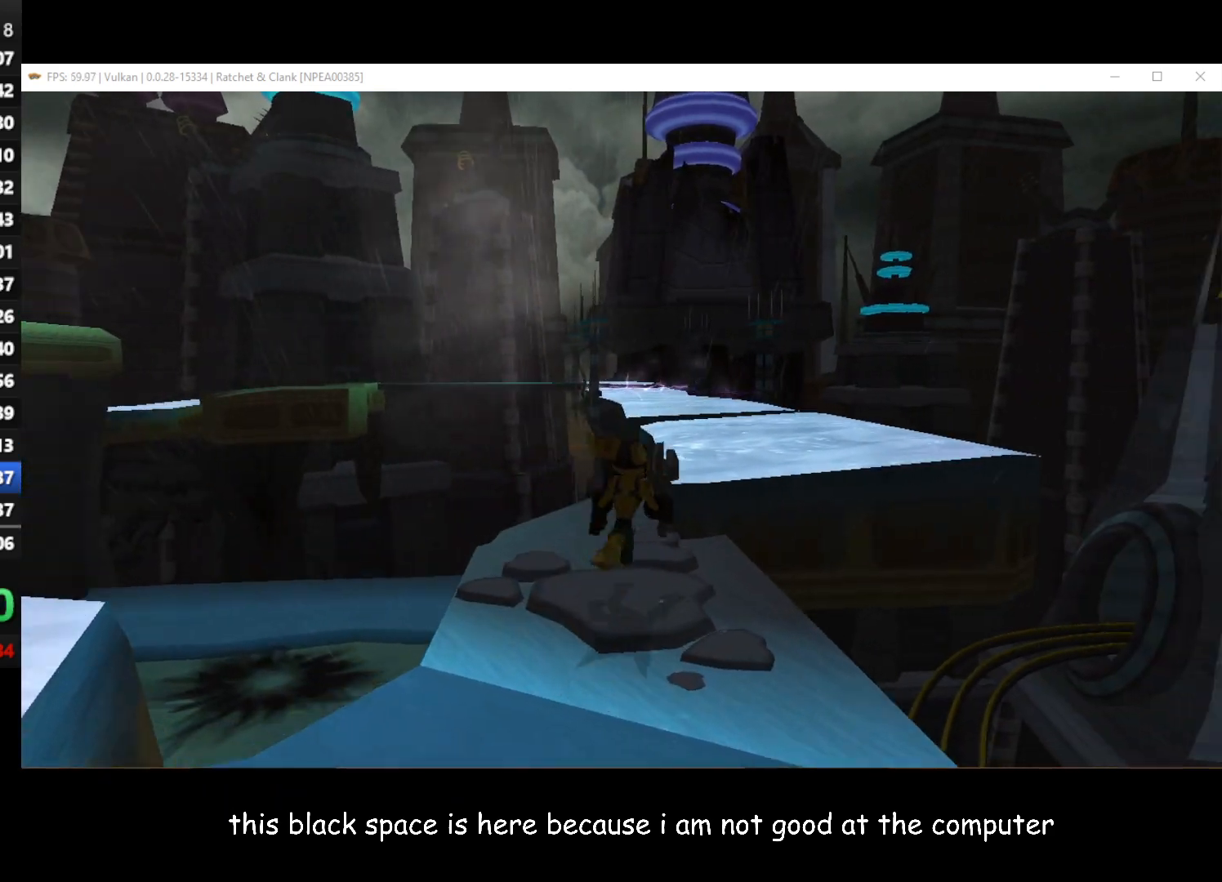
{"buttons": [], "left_stick": "up-right", "right_stick": "center", "button_events": [[83, "A", "down"], [250, "A", "up"]]}
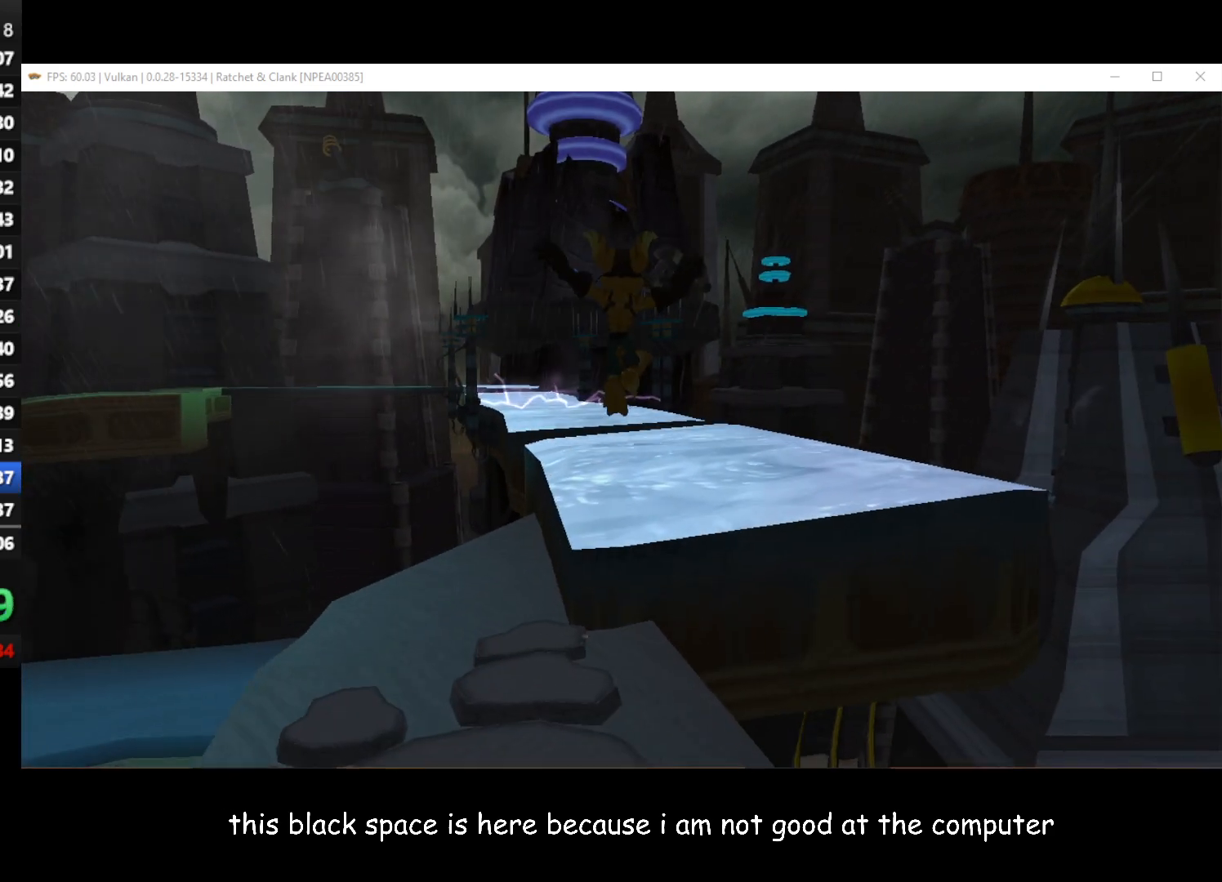
{"buttons": [], "left_stick": "up", "right_stick": "center", "button_events": []}
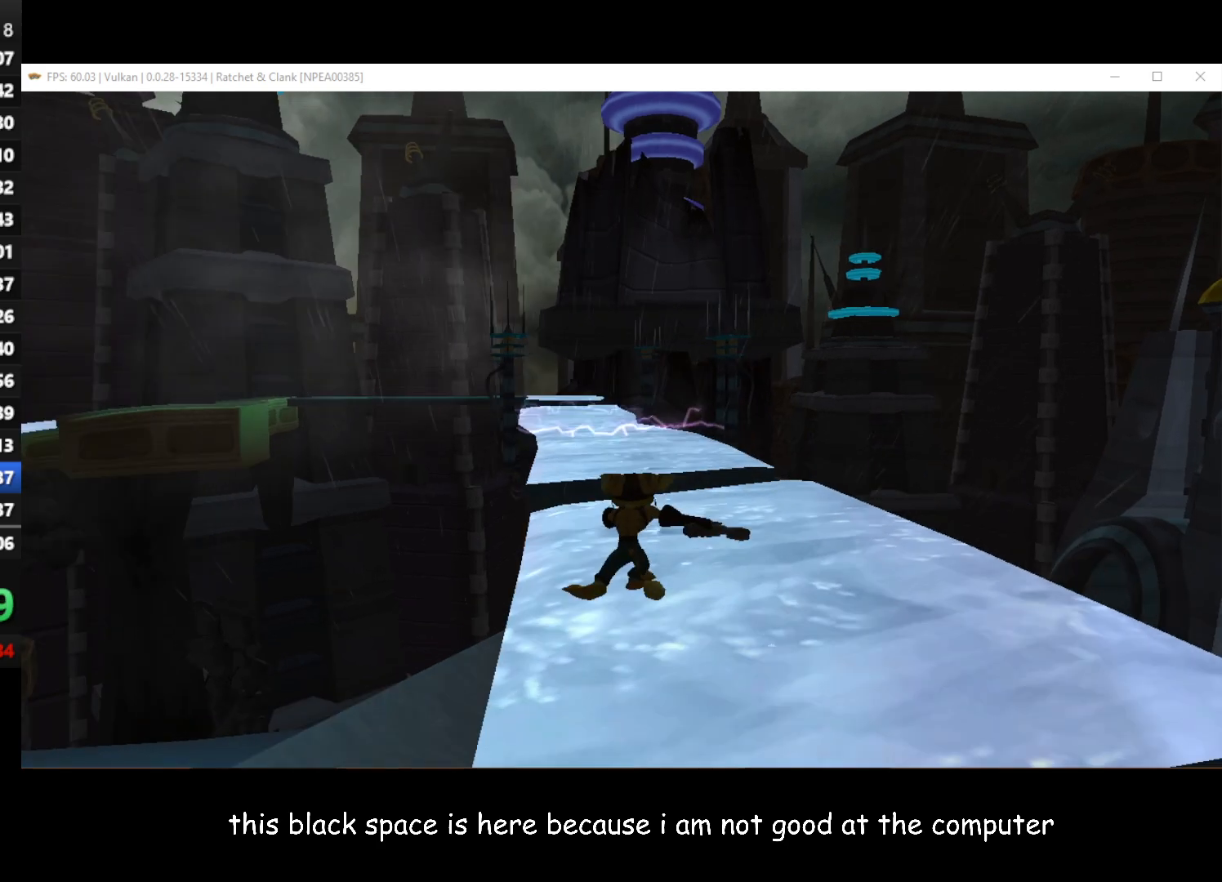
{"buttons": ["A"], "left_stick": "up", "right_stick": "center", "button_events": [[450, "A", "down"]]}